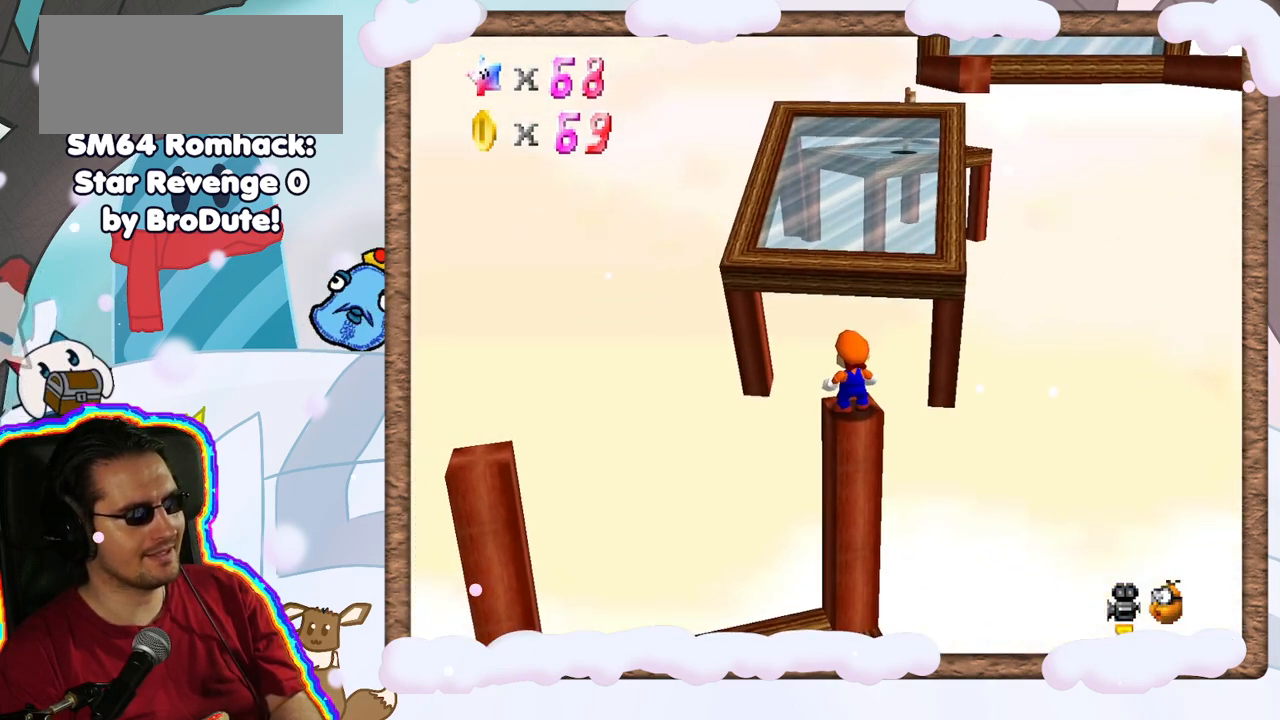
Gameplay with a controller (Nintendo layout); each line is a JSON object with the inputs held at the frame after it (dt_ms = milliseconds from this image to that frame). "events" lists button and stick changes between this image and that frame as [ms after this image, input, new state], when the widget could be followed in between. Not read: L3 R3.
{"dt_ms": 500, "buttons": [], "left_stick": "center", "events": []}
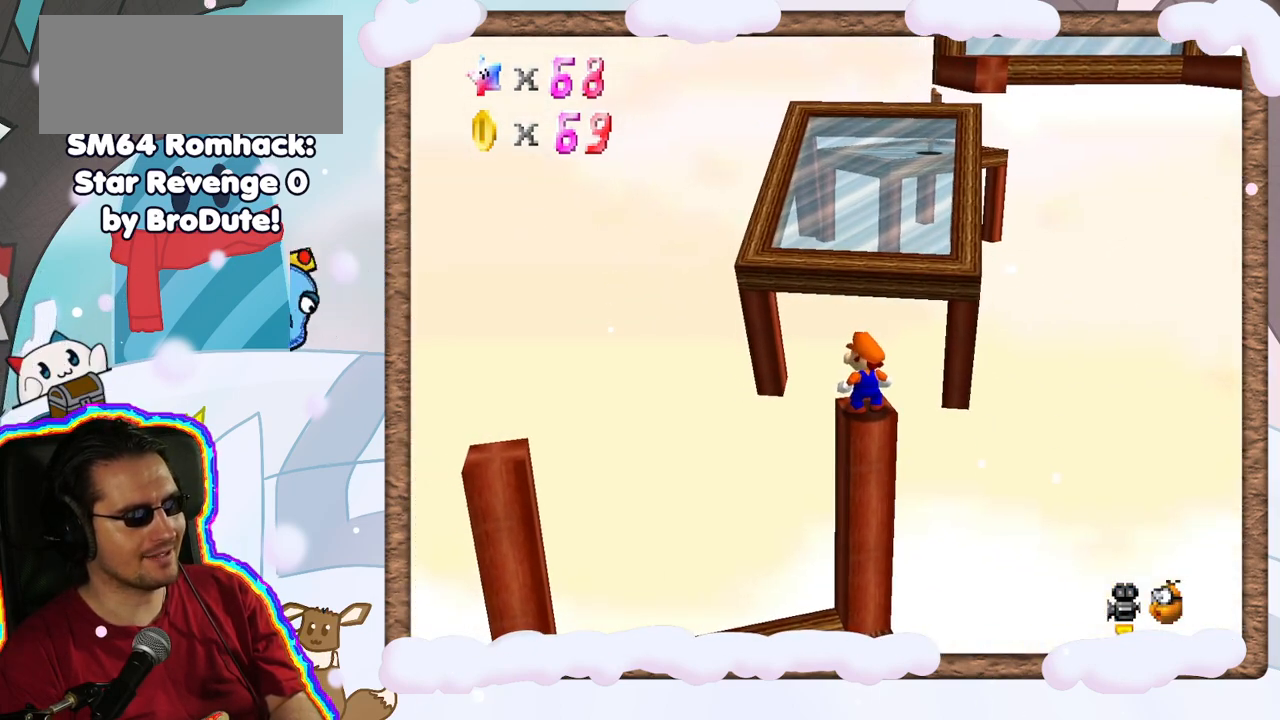
{"dt_ms": 500, "buttons": ["A"], "left_stick": "down", "events": [[117, "left_stick", "up"], [167, "left_stick", "center"], [250, "A", "down"], [500, "left_stick", "down"]]}
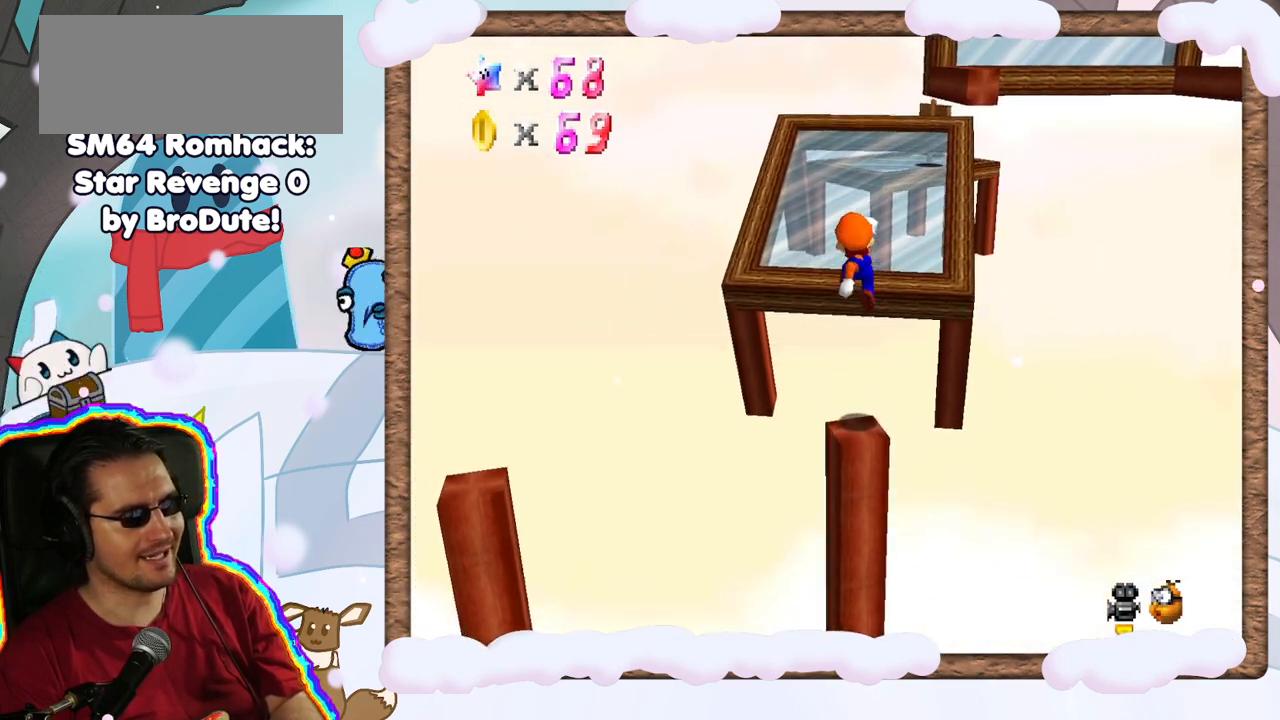
{"dt_ms": 1000, "buttons": [], "left_stick": "center", "events": [[133, "A", "up"], [133, "left_stick", "center"]]}
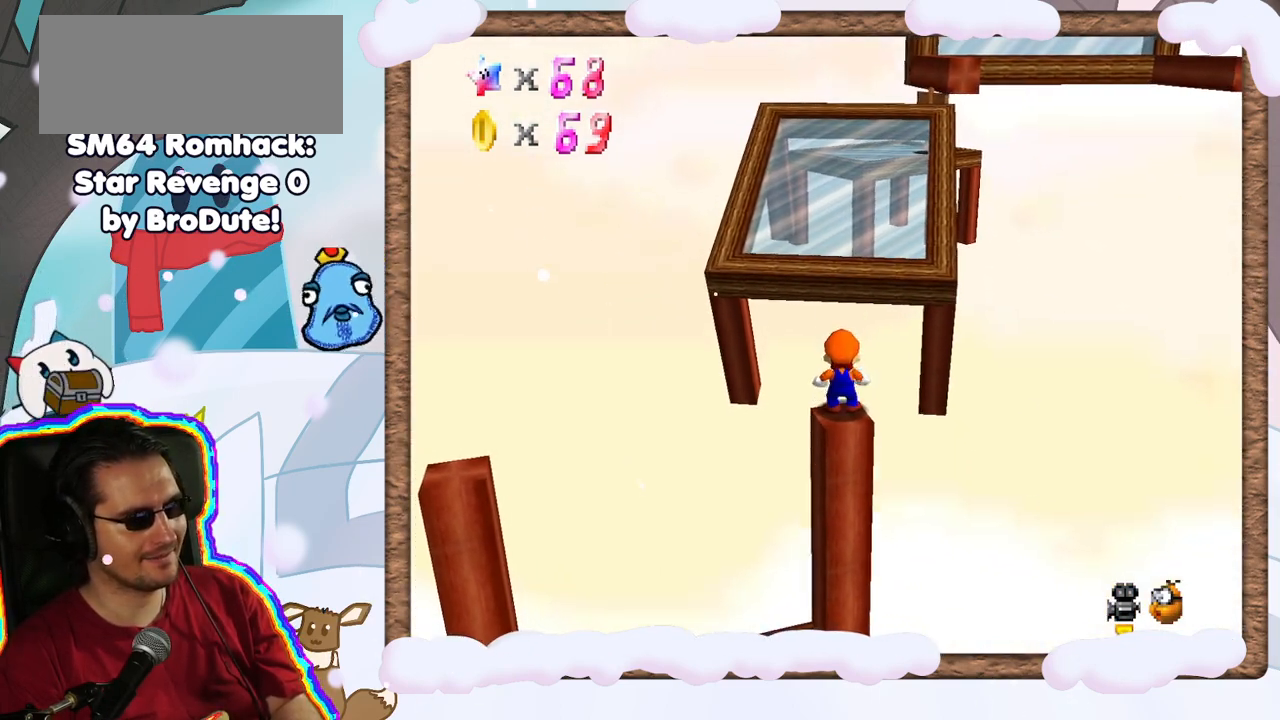
{"dt_ms": 500, "buttons": [], "left_stick": "up", "events": [[33, "A", "down"], [133, "A", "up"], [417, "left_stick", "up"]]}
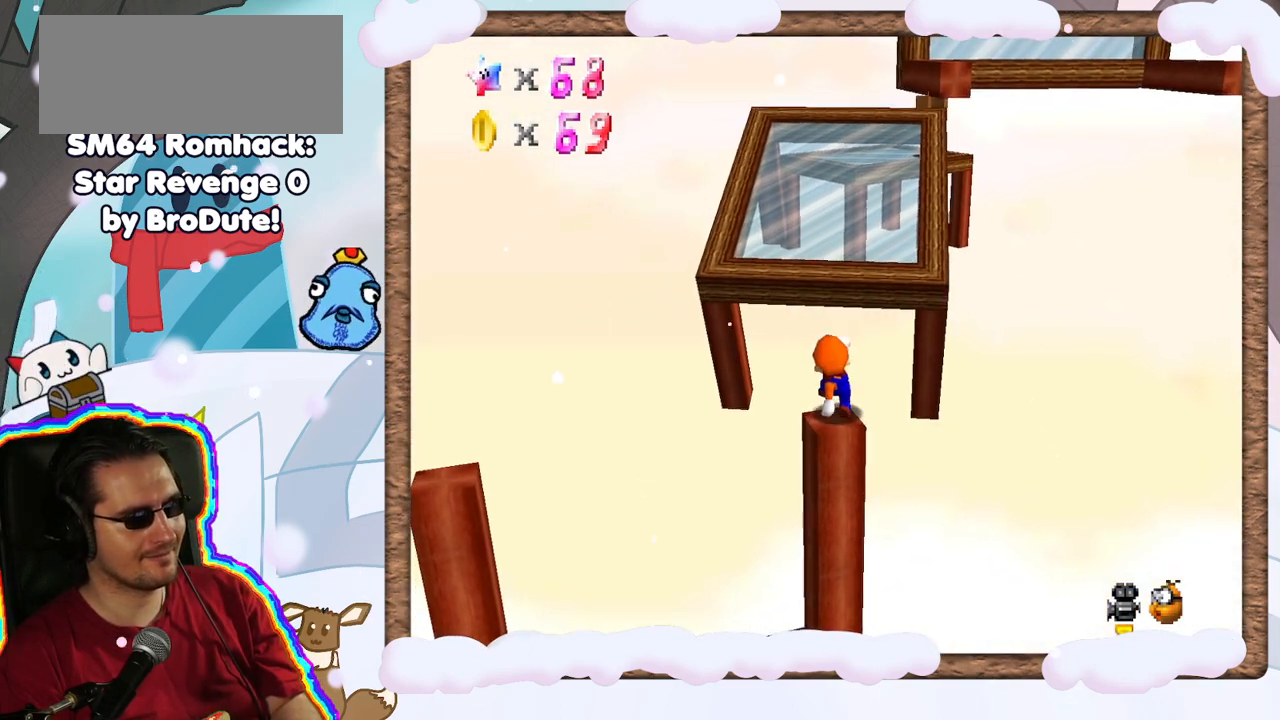
{"dt_ms": 500, "buttons": ["A"], "left_stick": "up", "events": [[117, "A", "down"]]}
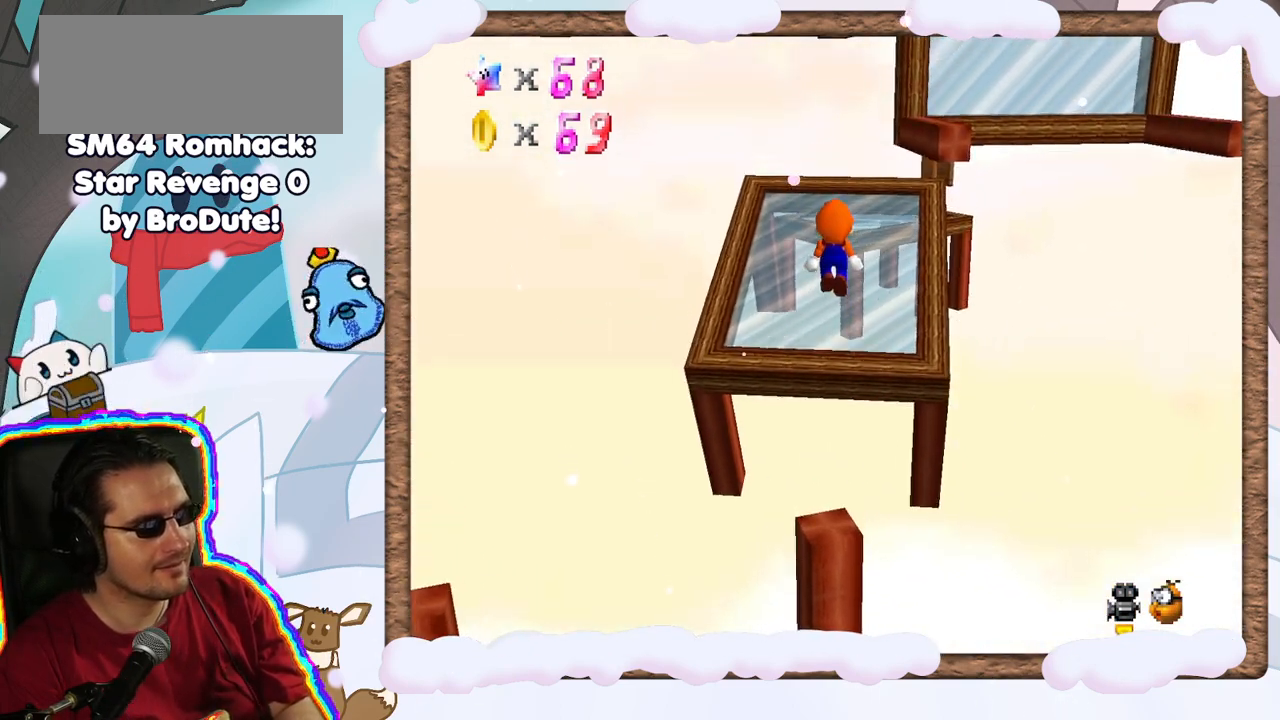
{"dt_ms": 500, "buttons": [], "left_stick": "down", "events": [[217, "B", "down"], [367, "B", "up"], [367, "left_stick", "down"], [417, "A", "up"]]}
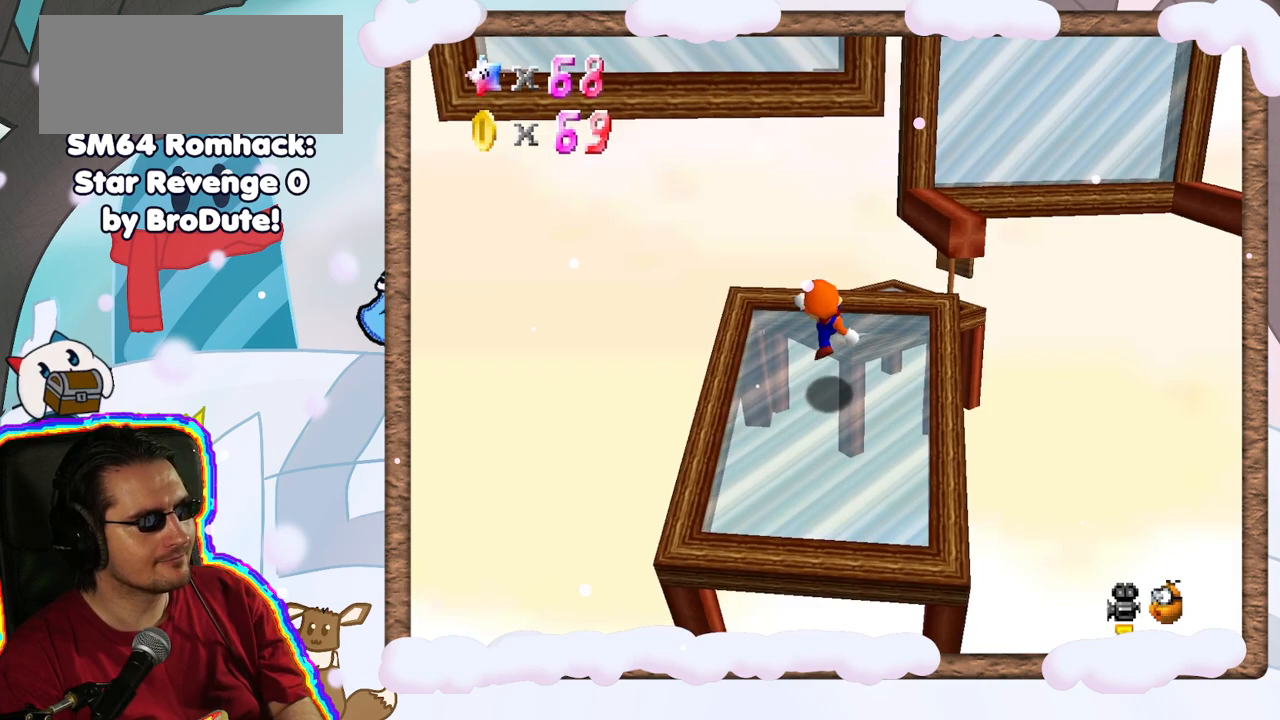
{"dt_ms": 500, "buttons": [], "left_stick": "center", "events": [[250, "left_stick", "center"]]}
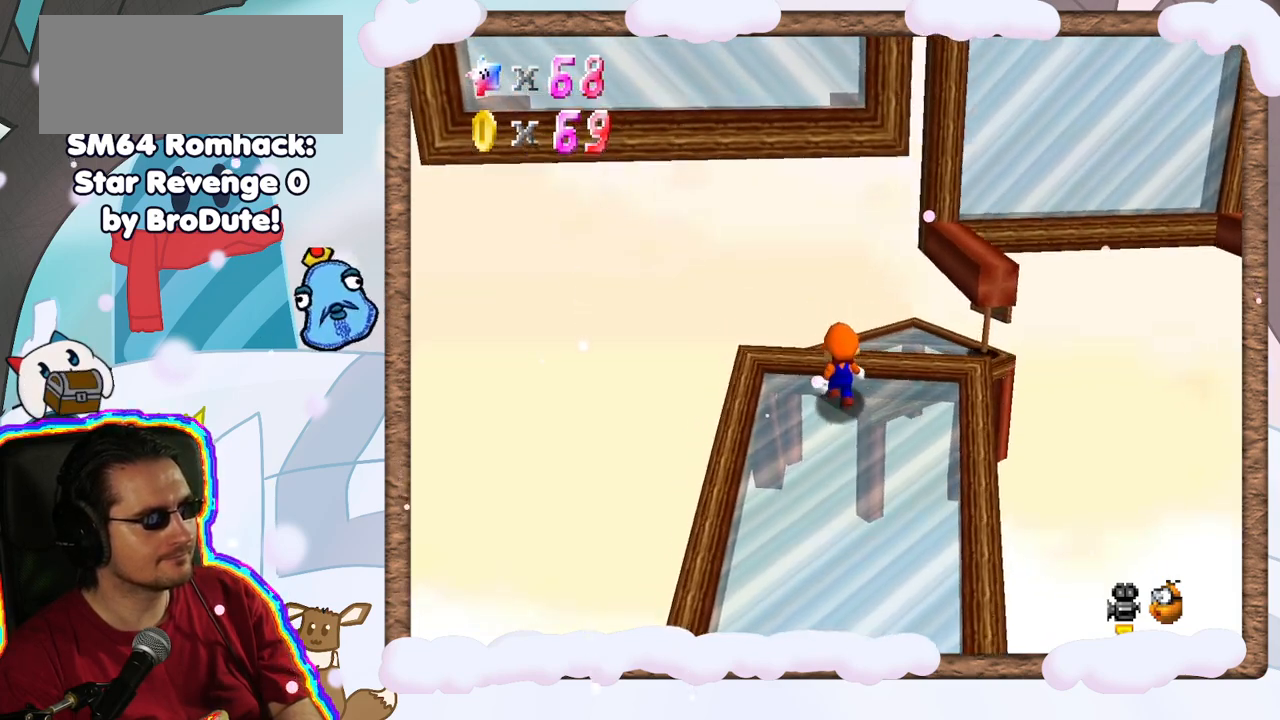
{"dt_ms": 500, "buttons": ["C_RIGHT"], "left_stick": "center", "events": [[150, "C_RIGHT", "down"], [300, "C_RIGHT", "up"], [500, "C_RIGHT", "down"]]}
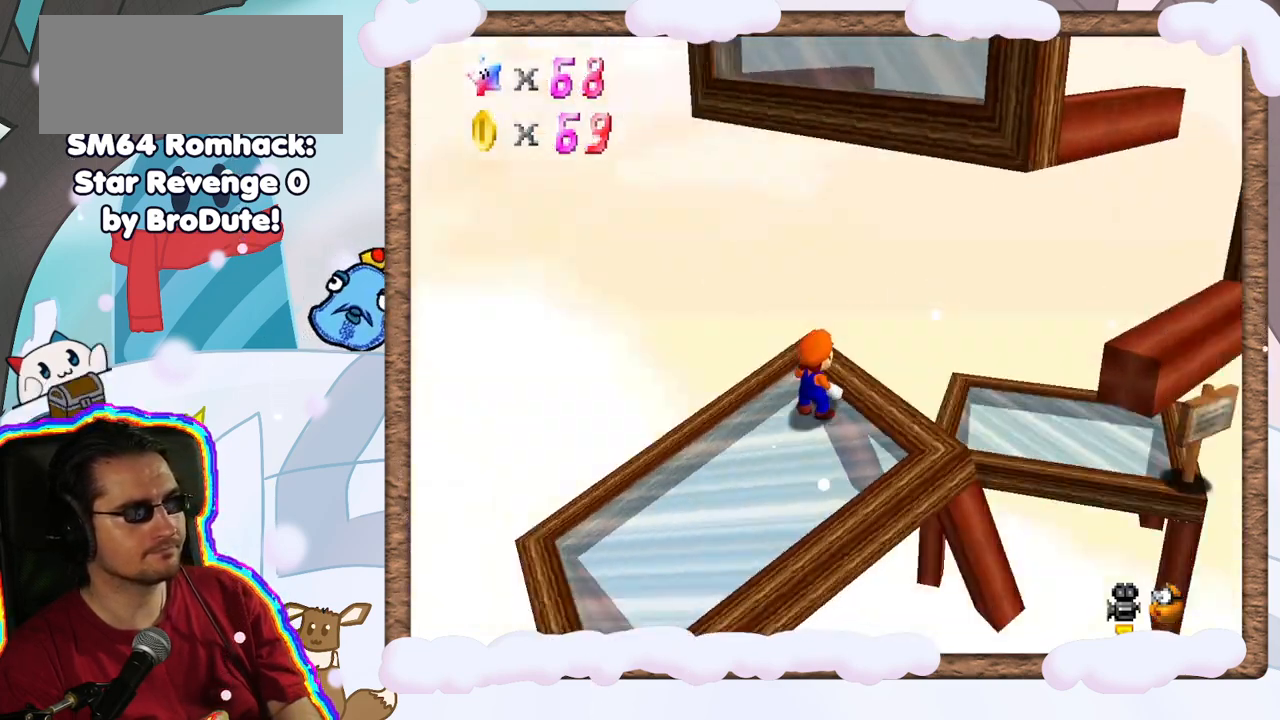
{"dt_ms": 500, "buttons": [], "left_stick": "center", "events": [[83, "C_RIGHT", "up"], [350, "C_LEFT", "down"], [450, "C_LEFT", "up"]]}
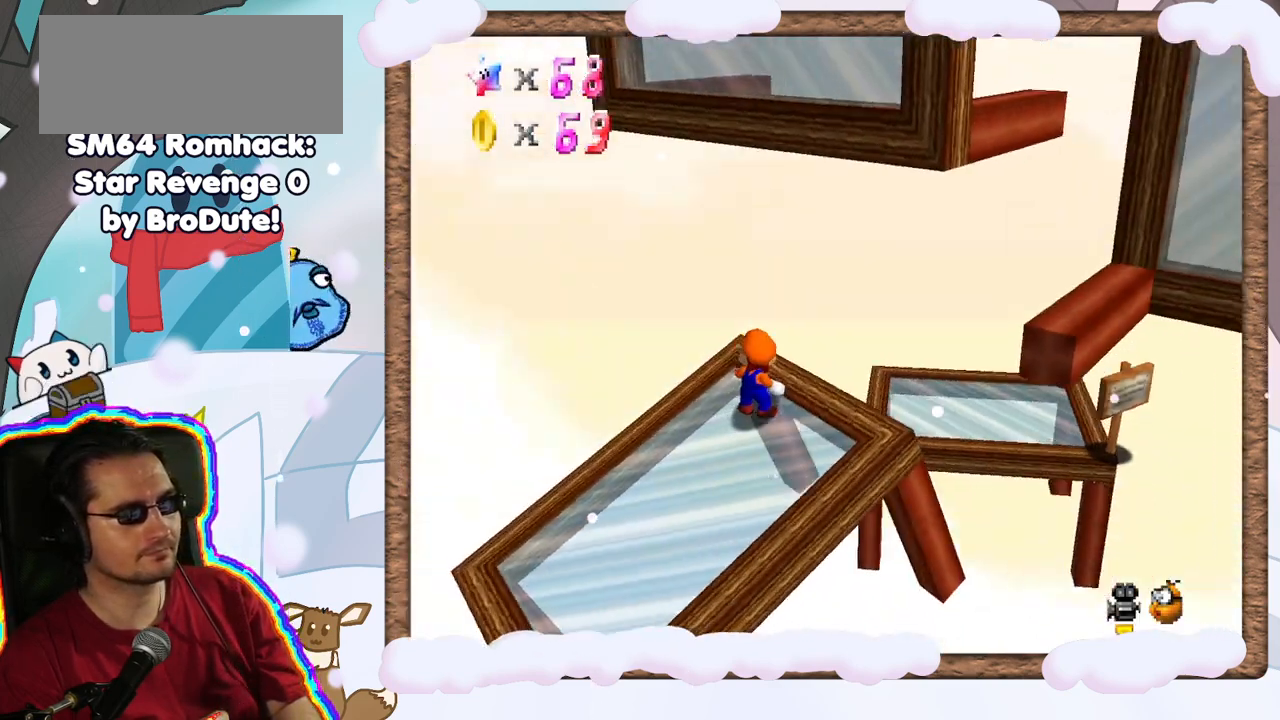
{"dt_ms": 500, "buttons": ["DPAD_DOWN"], "left_stick": "down", "events": [[67, "C_LEFT", "down"], [200, "C_LEFT", "up"], [333, "DPAD_UP", "down"], [383, "DPAD_UP", "up"], [417, "left_stick", "down"], [467, "DPAD_DOWN", "down"]]}
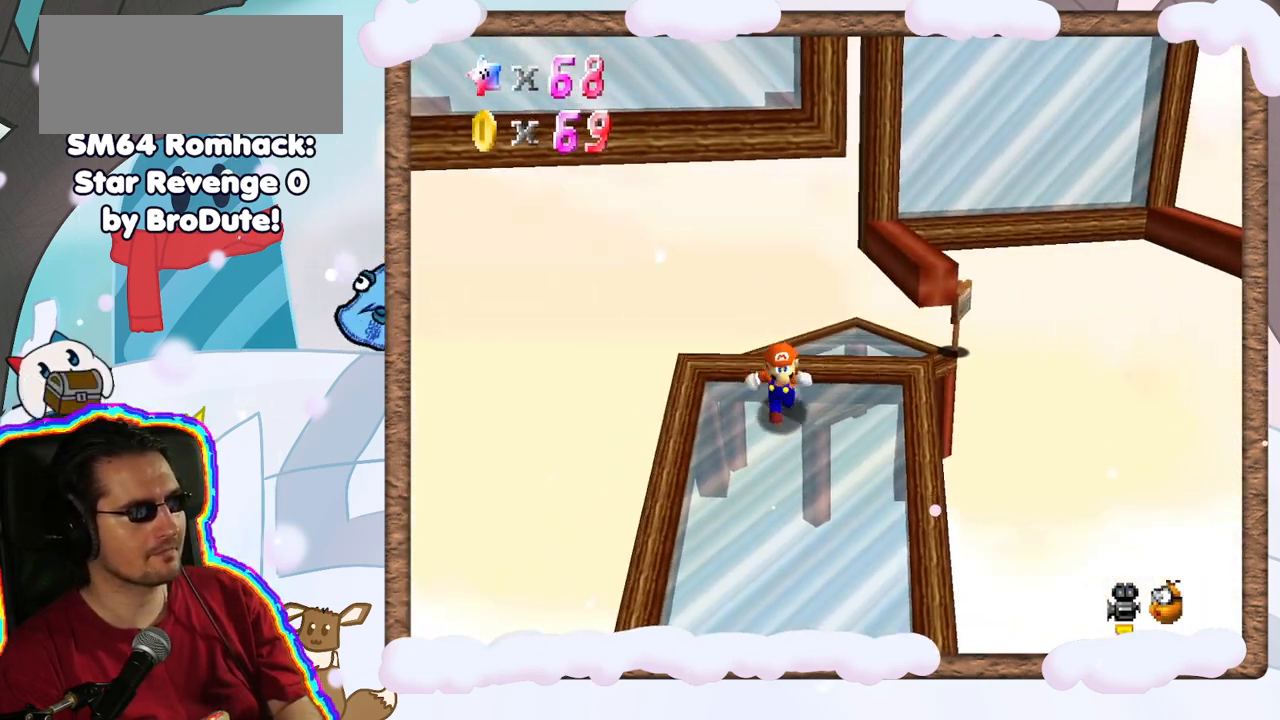
{"dt_ms": 500, "buttons": [], "left_stick": "center", "events": [[33, "DPAD_DOWN", "up"], [200, "left_stick", "center"], [400, "C_LEFT", "down"], [467, "C_LEFT", "up"]]}
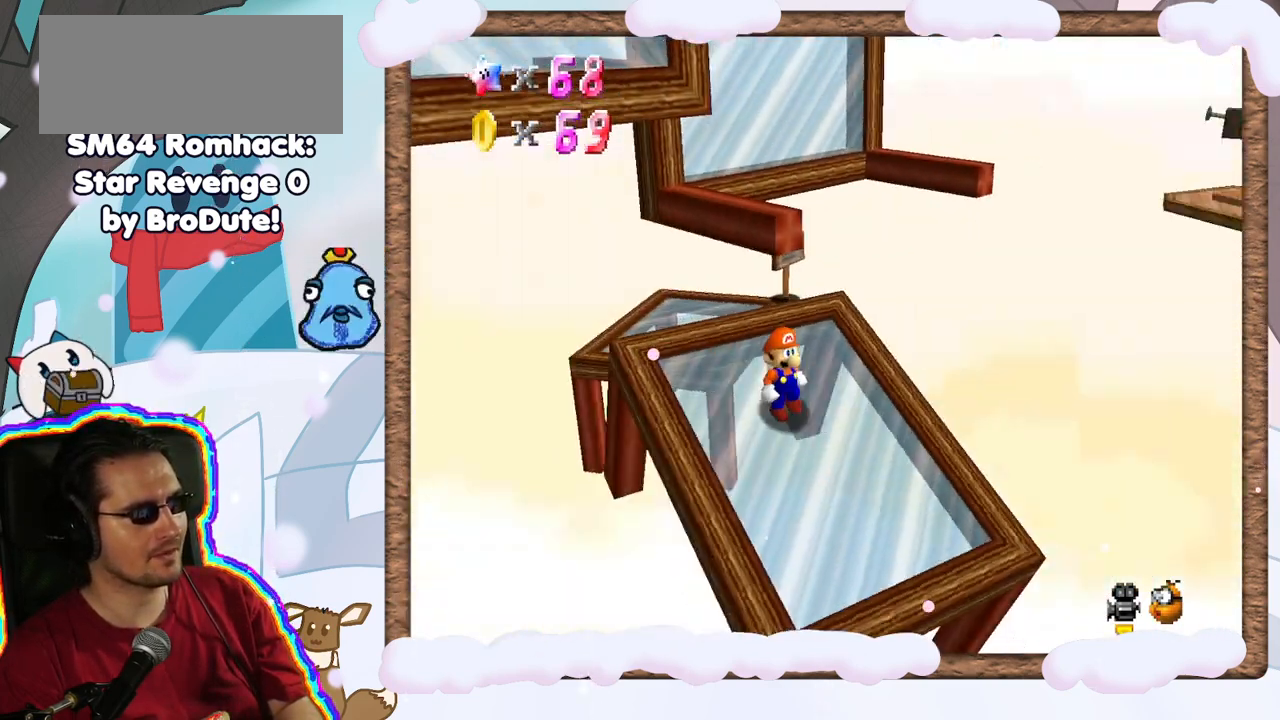
{"dt_ms": 500, "buttons": [], "left_stick": "right", "events": [[267, "C_RIGHT", "down"], [350, "C_RIGHT", "up"], [367, "left_stick", "right"]]}
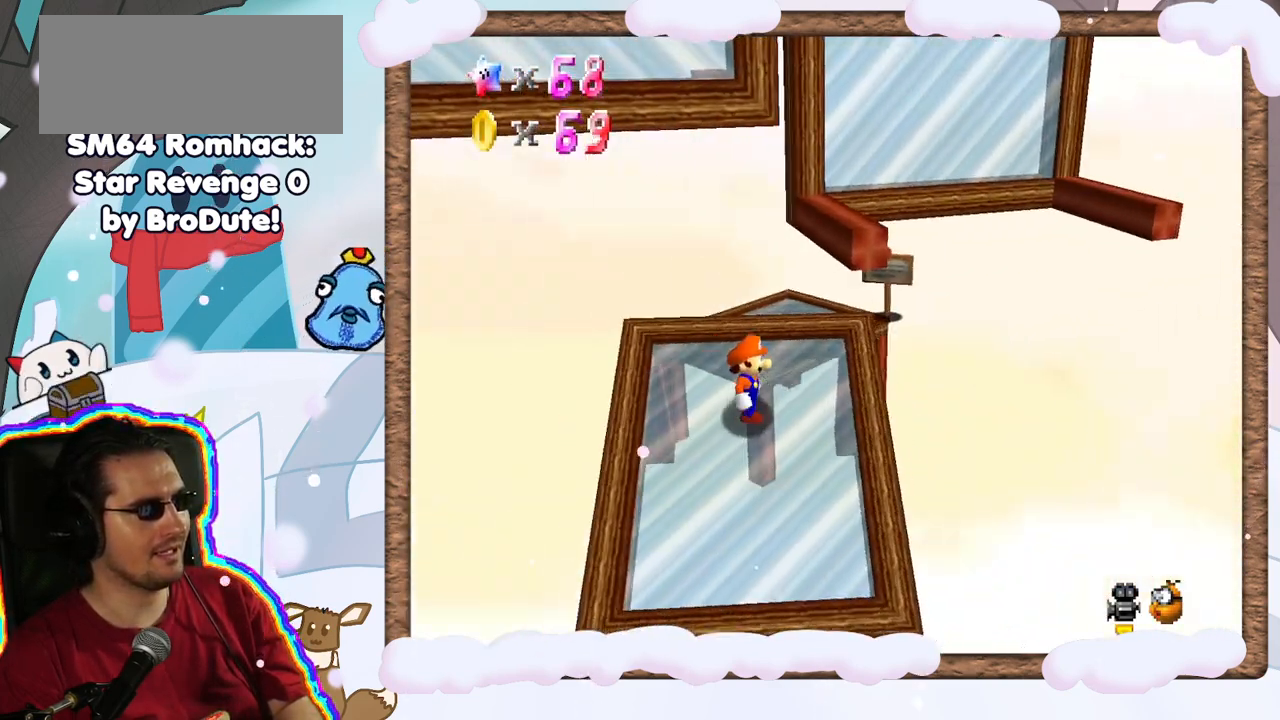
{"dt_ms": 500, "buttons": [], "left_stick": "right", "events": [[83, "left_stick", "center"], [183, "START", "down"], [233, "START", "up"], [450, "left_stick", "right"]]}
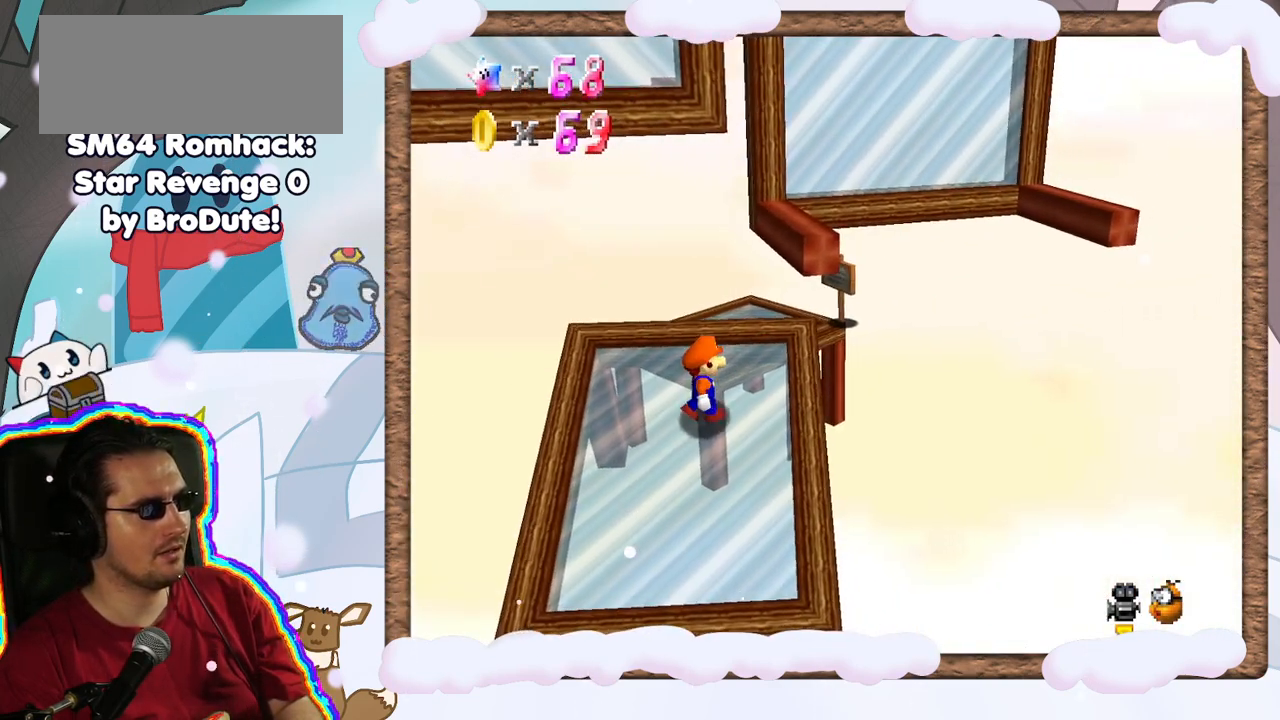
{"dt_ms": 500, "buttons": [], "left_stick": "up-right", "events": [[183, "left_stick", "center"], [333, "left_stick", "right"], [483, "left_stick", "up-right"]]}
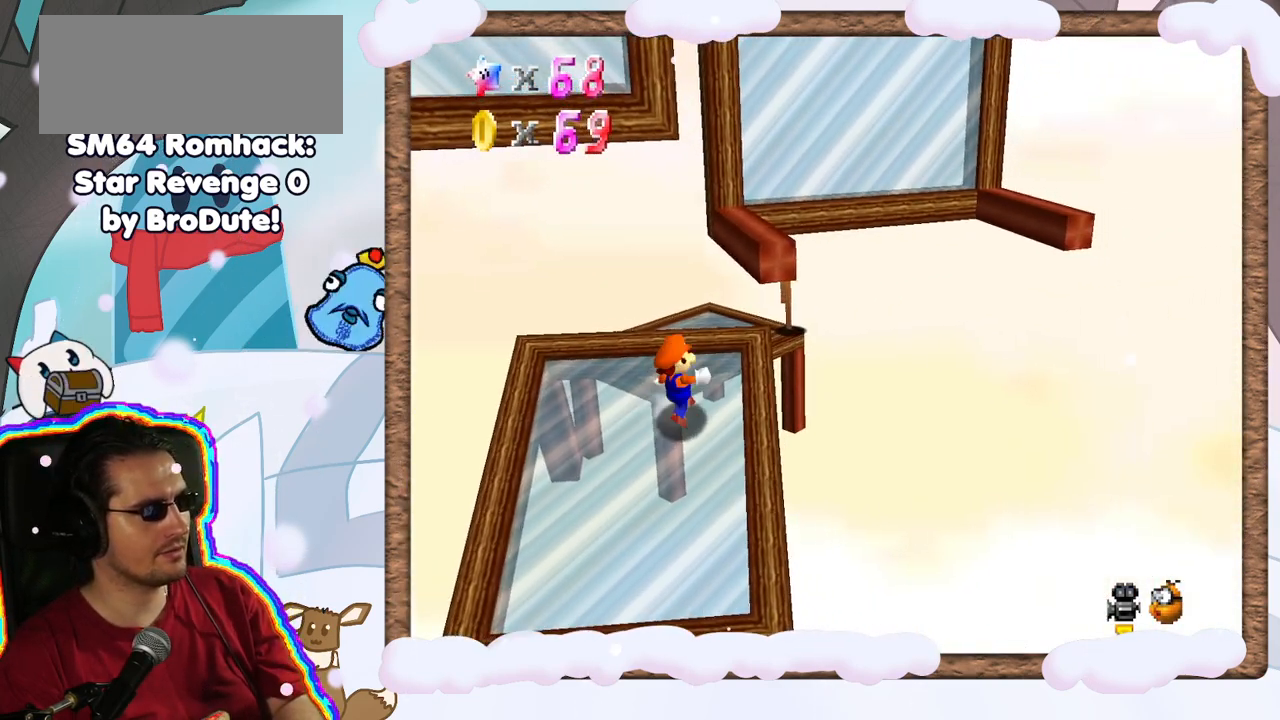
{"dt_ms": 500, "buttons": [], "left_stick": "up", "events": [[100, "left_stick", "center"], [317, "left_stick", "right"], [450, "left_stick", "up"]]}
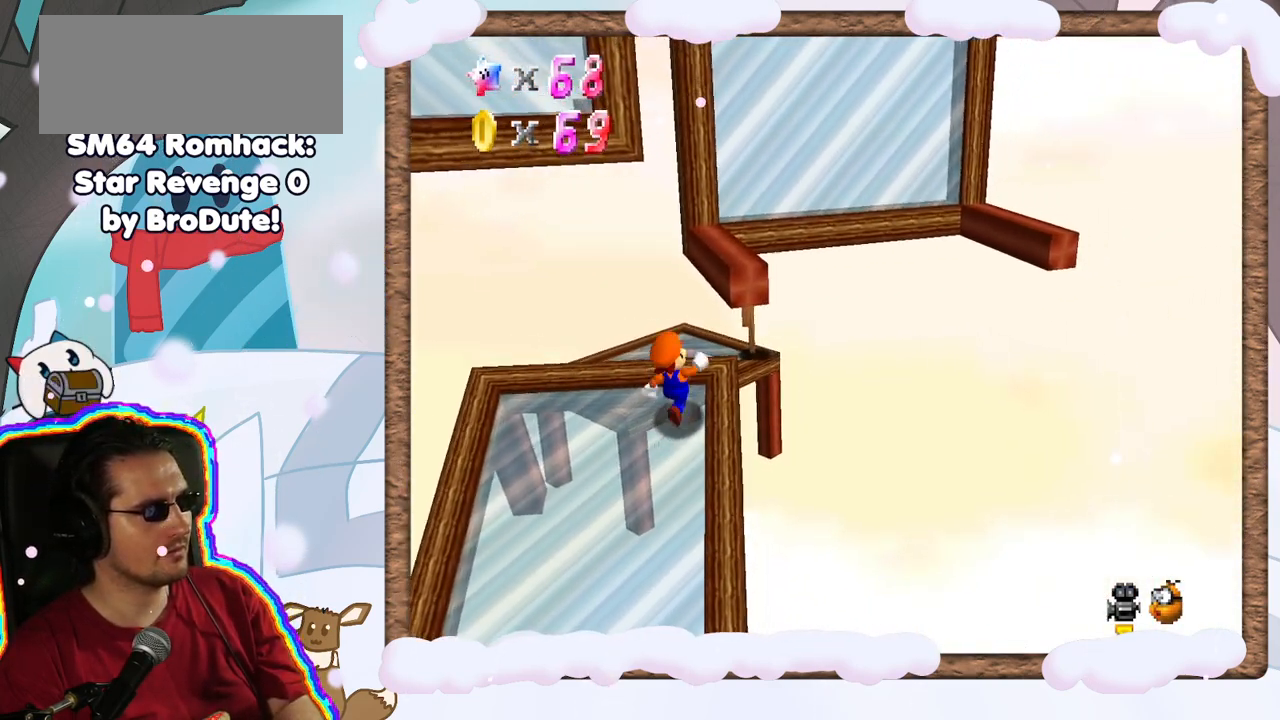
{"dt_ms": 500, "buttons": ["A"], "left_stick": "up-right", "events": [[200, "A", "down"], [400, "left_stick", "up-right"]]}
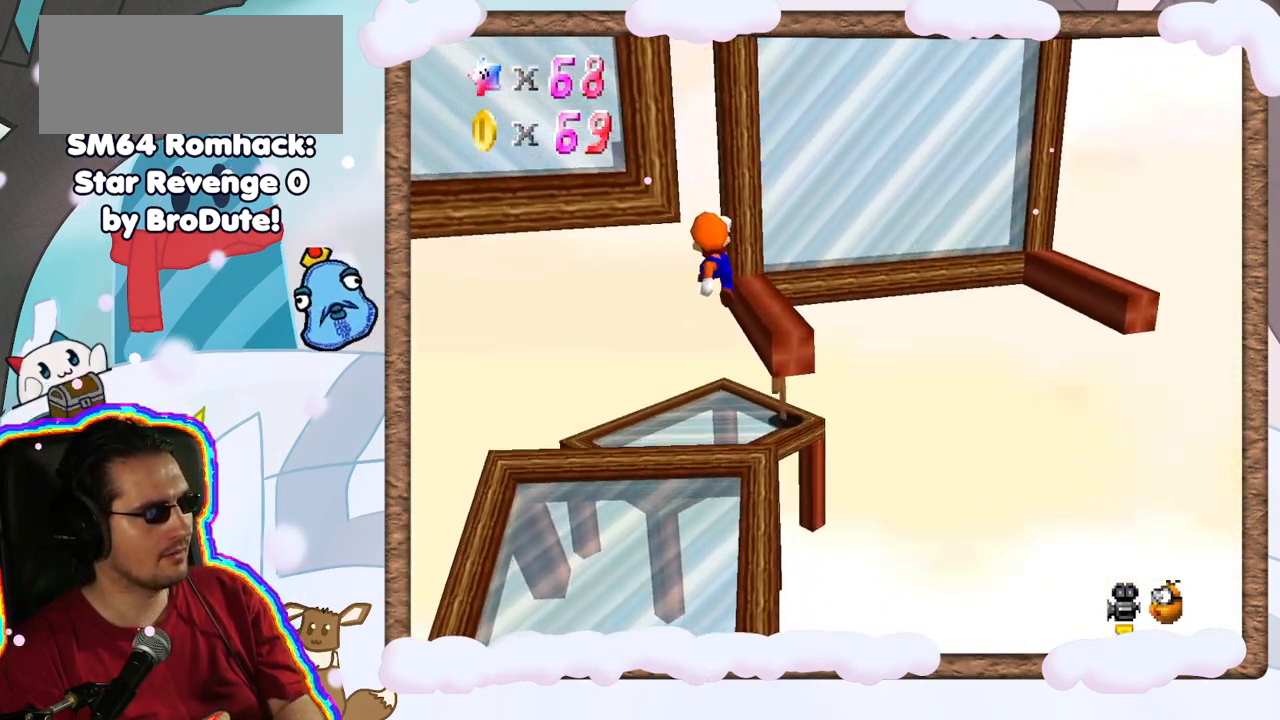
{"dt_ms": 500, "buttons": [], "left_stick": "down-left", "events": [[100, "left_stick", "center"], [167, "left_stick", "down"], [217, "left_stick", "down-left"], [433, "A", "up"]]}
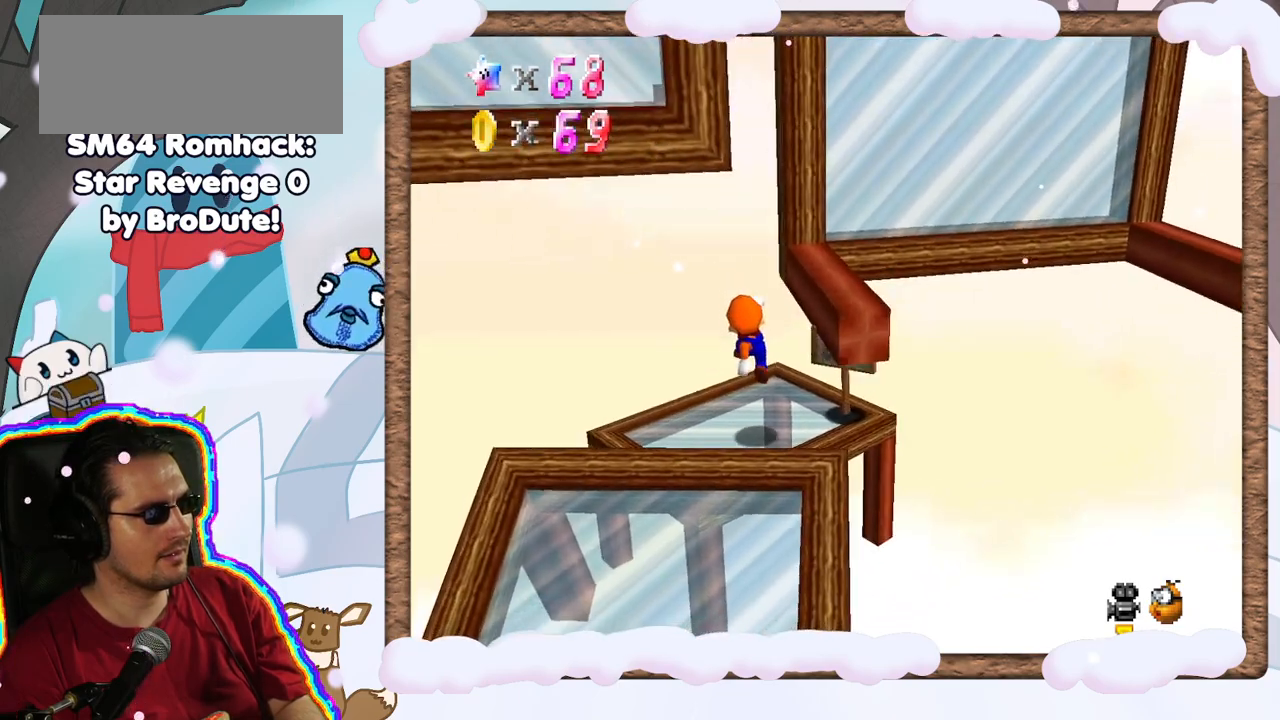
{"dt_ms": 500, "buttons": ["A"], "left_stick": "down-right", "events": [[100, "left_stick", "center"], [250, "A", "down"], [367, "left_stick", "down-right"]]}
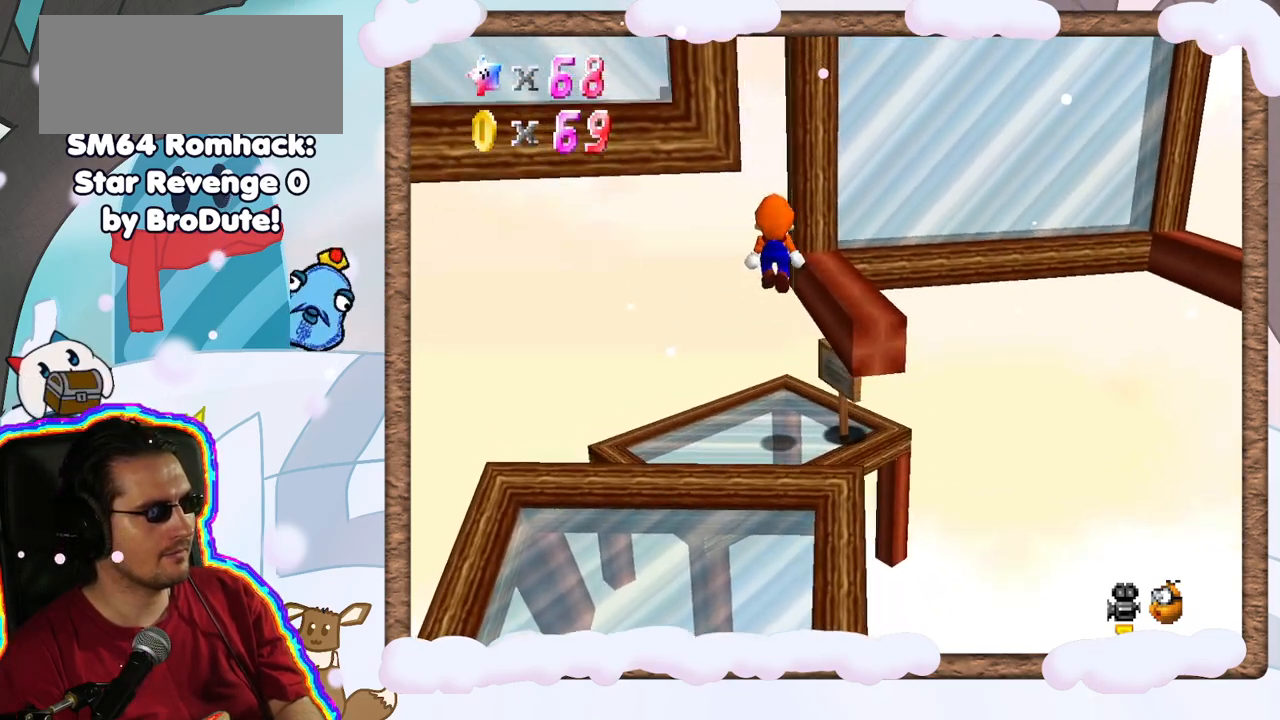
{"dt_ms": 500, "buttons": [], "left_stick": "left", "events": [[50, "left_stick", "left"], [83, "C_LEFT", "down"], [150, "C_LEFT", "up"], [267, "B", "down"], [267, "left_stick", "center"], [383, "B", "up"], [400, "A", "up"], [417, "left_stick", "left"]]}
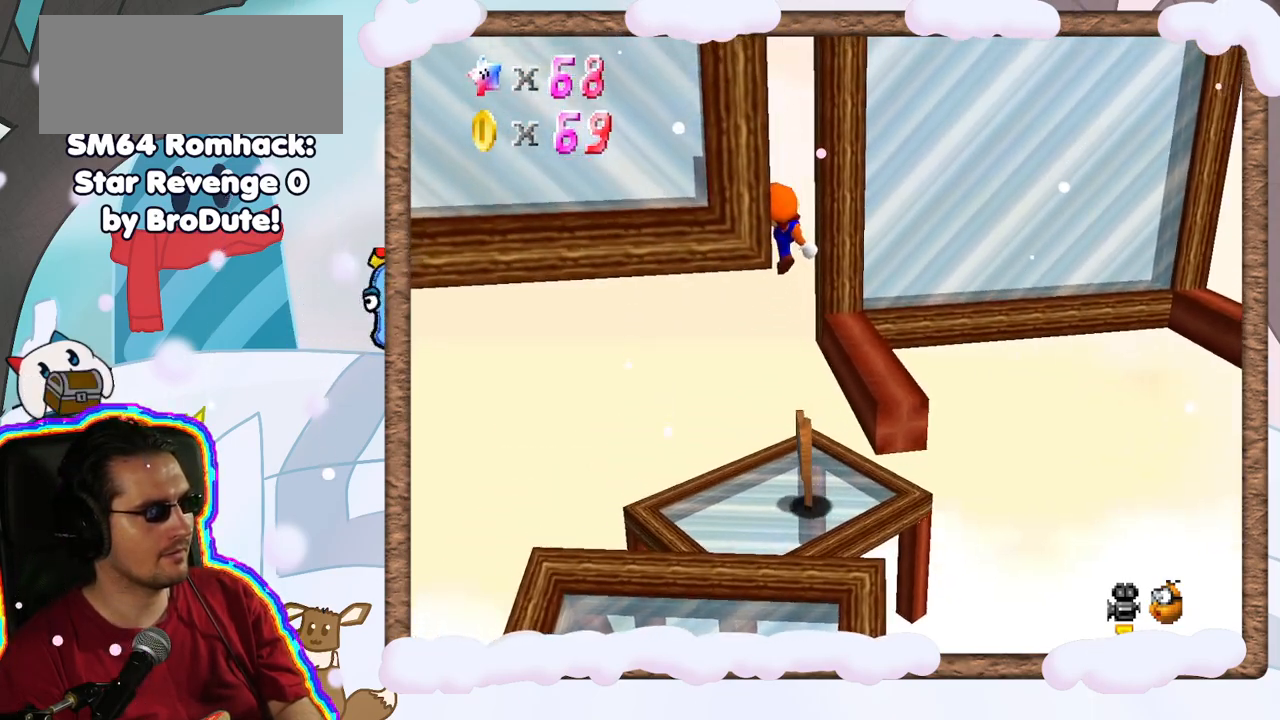
{"dt_ms": 500, "buttons": [], "left_stick": "center", "events": [[317, "left_stick", "center"]]}
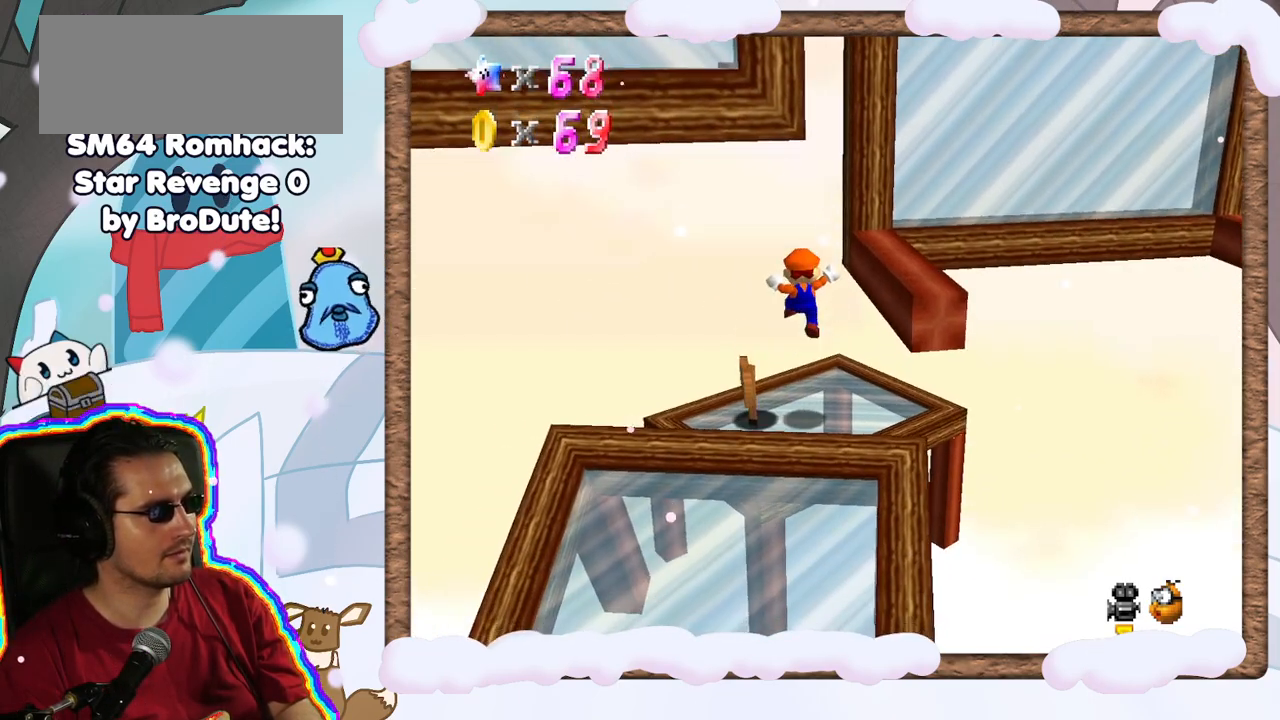
{"dt_ms": 500, "buttons": [], "left_stick": "left", "events": [[200, "DPAD_UP", "down"], [250, "DPAD_UP", "up"], [333, "DPAD_DOWN", "down"], [383, "left_stick", "left"], [417, "DPAD_DOWN", "up"]]}
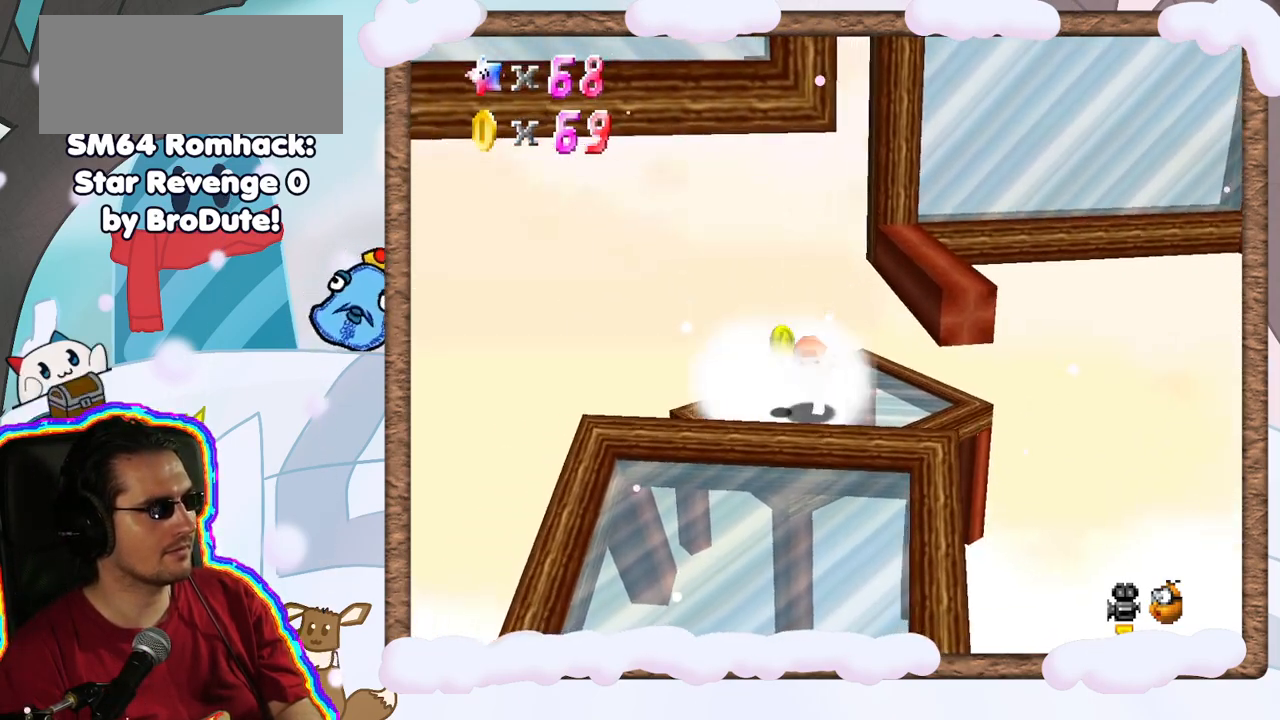
{"dt_ms": 500, "buttons": [], "left_stick": "right", "events": [[67, "A", "down"], [250, "left_stick", "center"], [367, "left_stick", "right"], [383, "A", "up"]]}
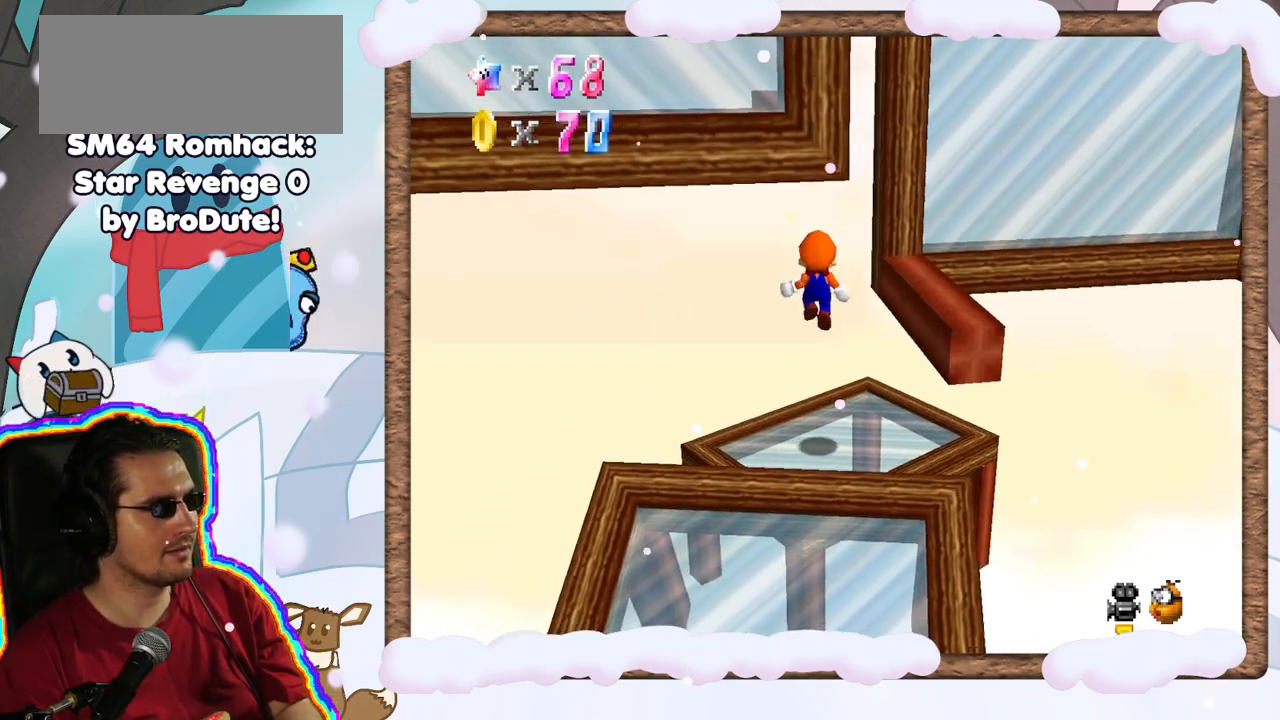
{"dt_ms": 500, "buttons": [], "left_stick": "center", "events": [[50, "C_LEFT", "down"], [67, "left_stick", "center"], [167, "C_LEFT", "up"], [350, "C_LEFT", "down"], [467, "C_LEFT", "up"]]}
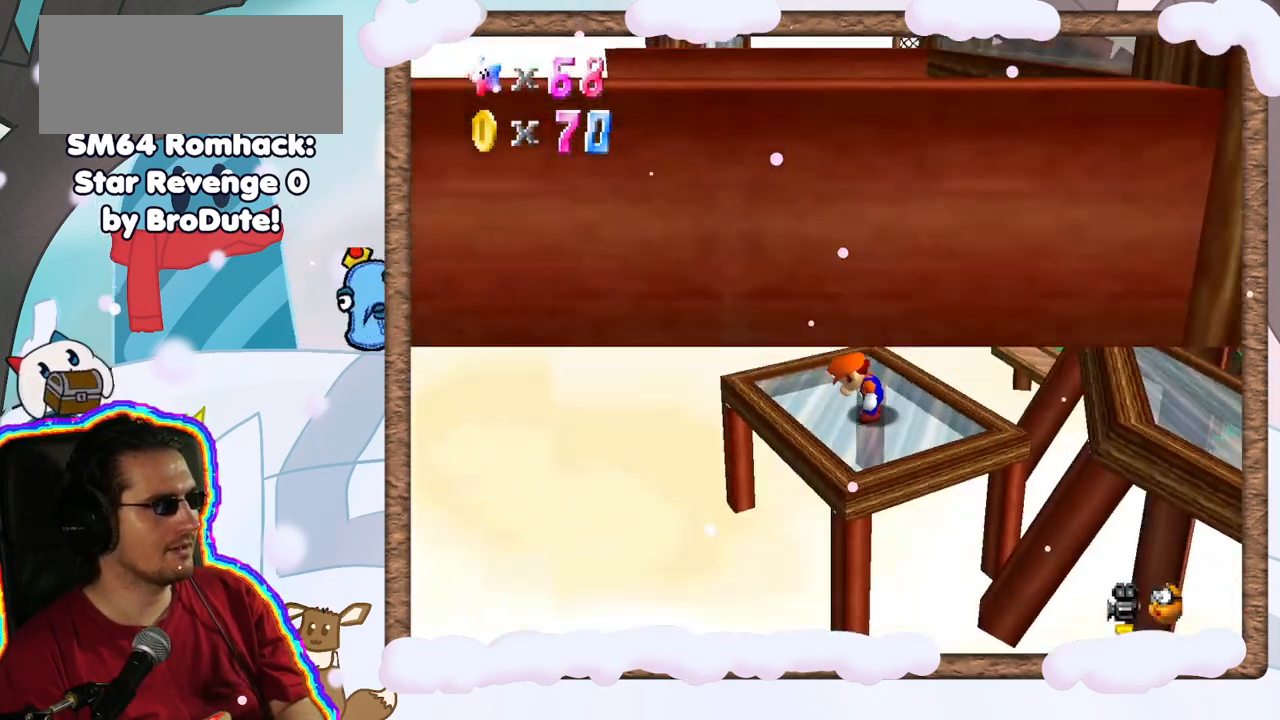
{"dt_ms": 500, "buttons": [], "left_stick": "center", "events": [[33, "C_LEFT", "down"], [133, "C_LEFT", "up"], [350, "C_RIGHT", "down"], [450, "C_RIGHT", "up"]]}
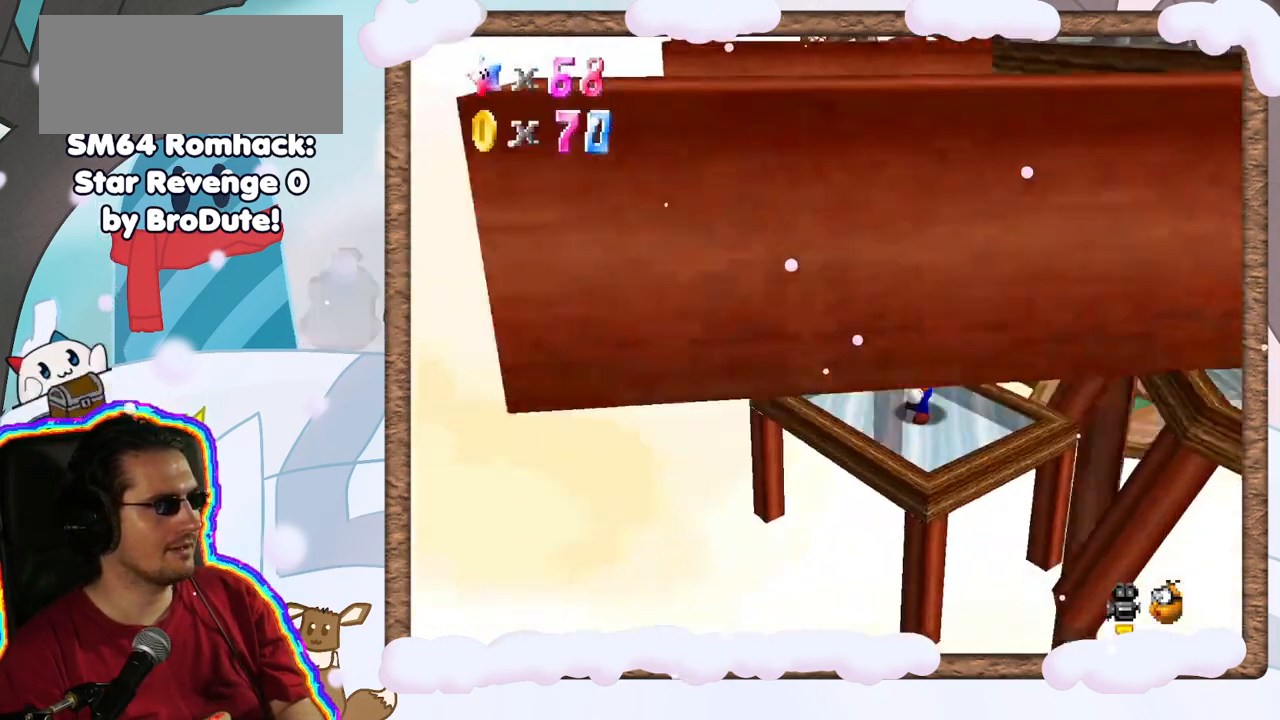
{"dt_ms": 500, "buttons": [], "left_stick": "center", "events": [[67, "C_RIGHT", "down"], [167, "C_RIGHT", "up"], [250, "C_RIGHT", "down"], [383, "C_RIGHT", "up"]]}
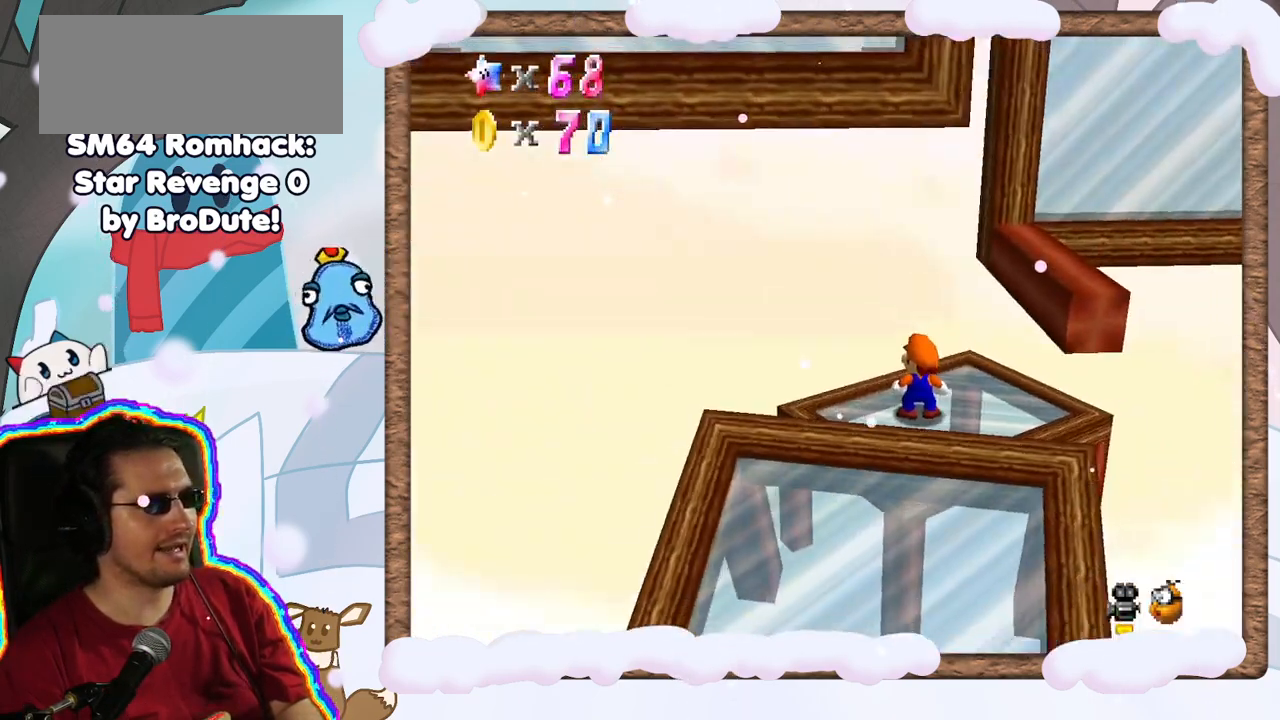
{"dt_ms": 500, "buttons": ["A"], "left_stick": "right", "events": [[33, "left_stick", "right"], [267, "A", "down"], [300, "left_stick", "center"], [450, "left_stick", "right"]]}
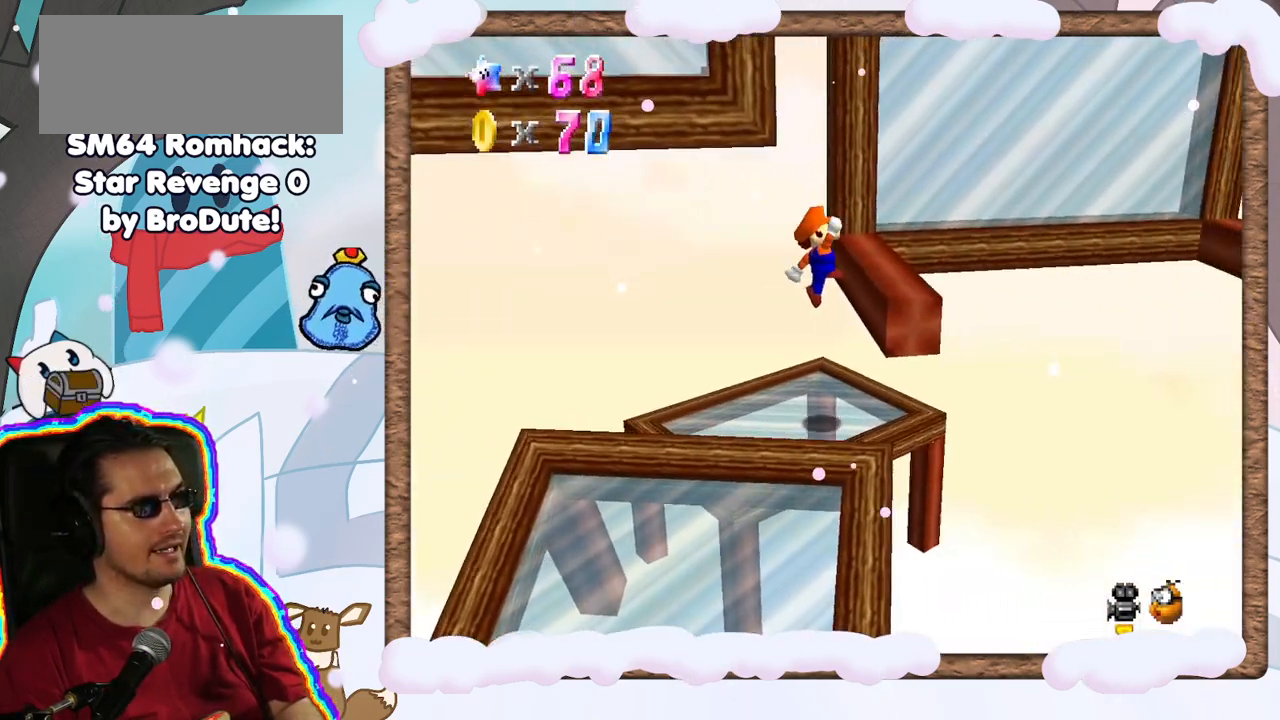
{"dt_ms": 500, "buttons": ["A"], "left_stick": "center", "events": [[17, "A", "up"], [100, "left_stick", "left"], [283, "left_stick", "center"], [500, "A", "down"]]}
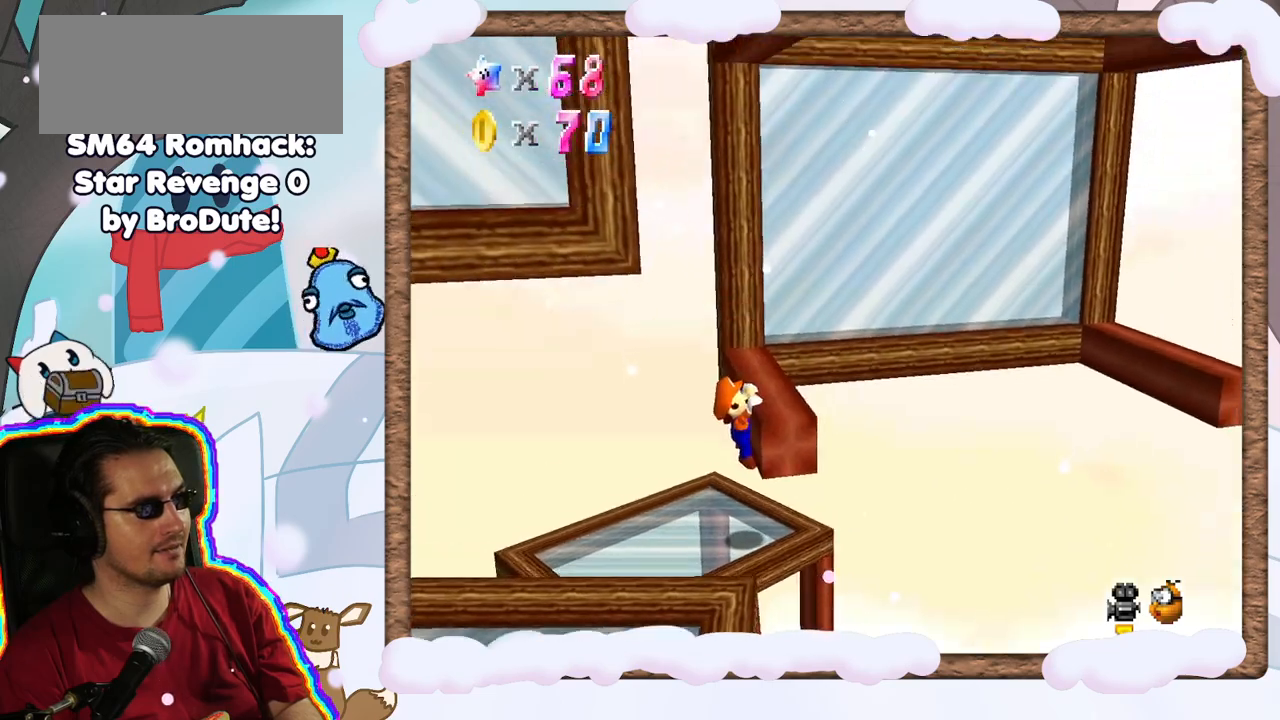
{"dt_ms": 500, "buttons": [], "left_stick": "center", "events": [[117, "A", "up"], [200, "C_RIGHT", "down"], [333, "C_RIGHT", "up"], [433, "C_RIGHT", "down"], [500, "C_RIGHT", "up"]]}
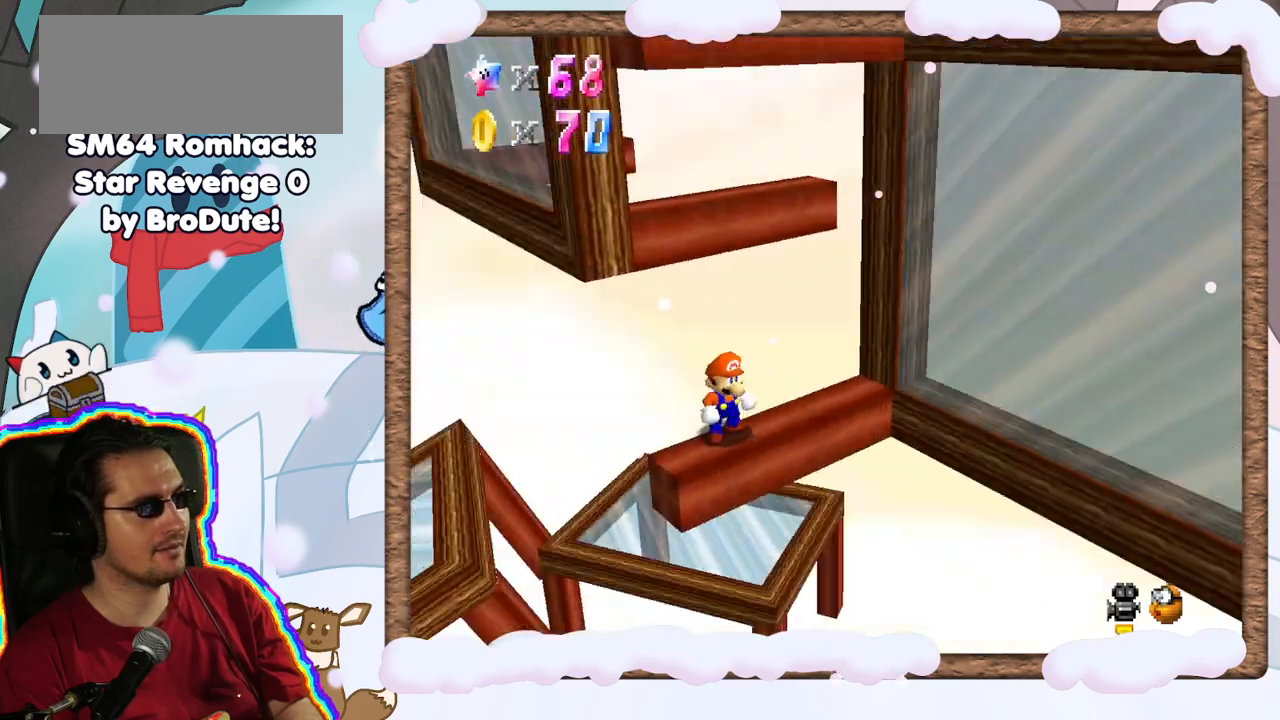
{"dt_ms": 500, "buttons": [], "left_stick": "center", "events": [[233, "C_LEFT", "down"], [350, "C_LEFT", "up"]]}
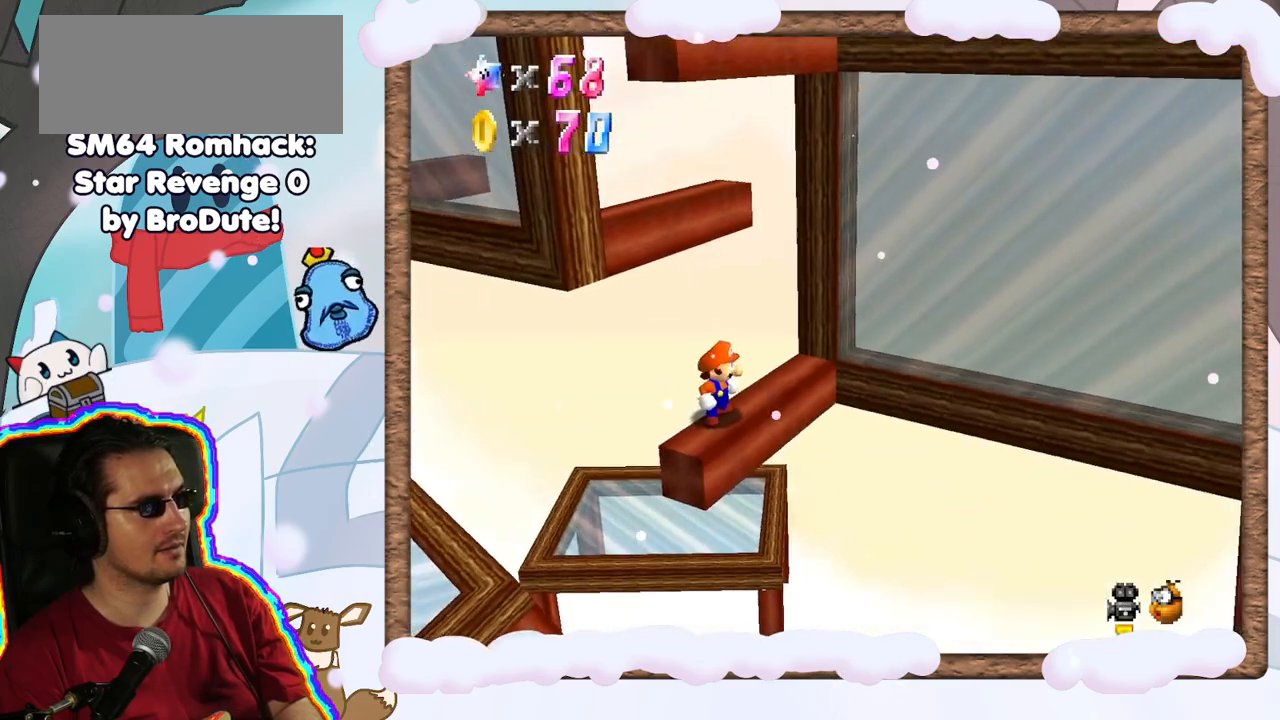
{"dt_ms": 500, "buttons": [], "left_stick": "center", "events": [[383, "C_LEFT", "down"], [433, "C_LEFT", "up"]]}
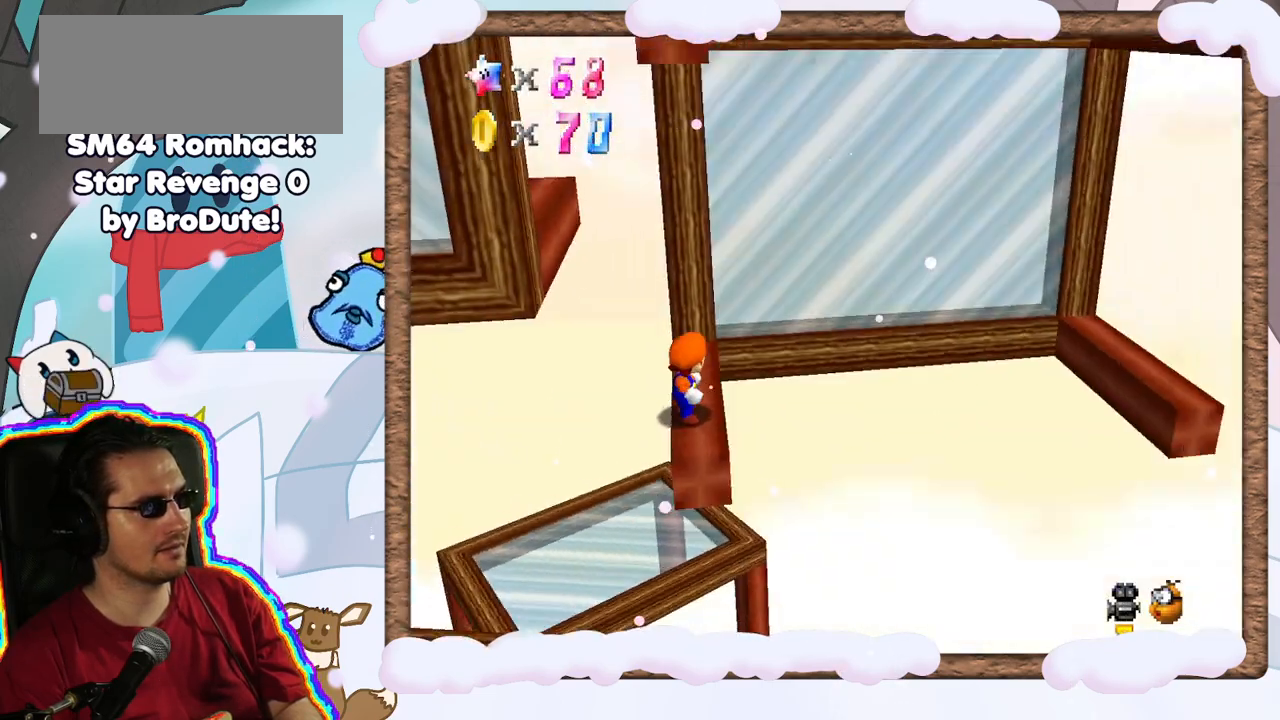
{"dt_ms": 500, "buttons": ["C_RIGHT"], "left_stick": "center", "events": [[117, "C_RIGHT", "down"], [217, "C_RIGHT", "up"], [300, "C_RIGHT", "down"], [383, "C_RIGHT", "up"], [467, "C_RIGHT", "down"]]}